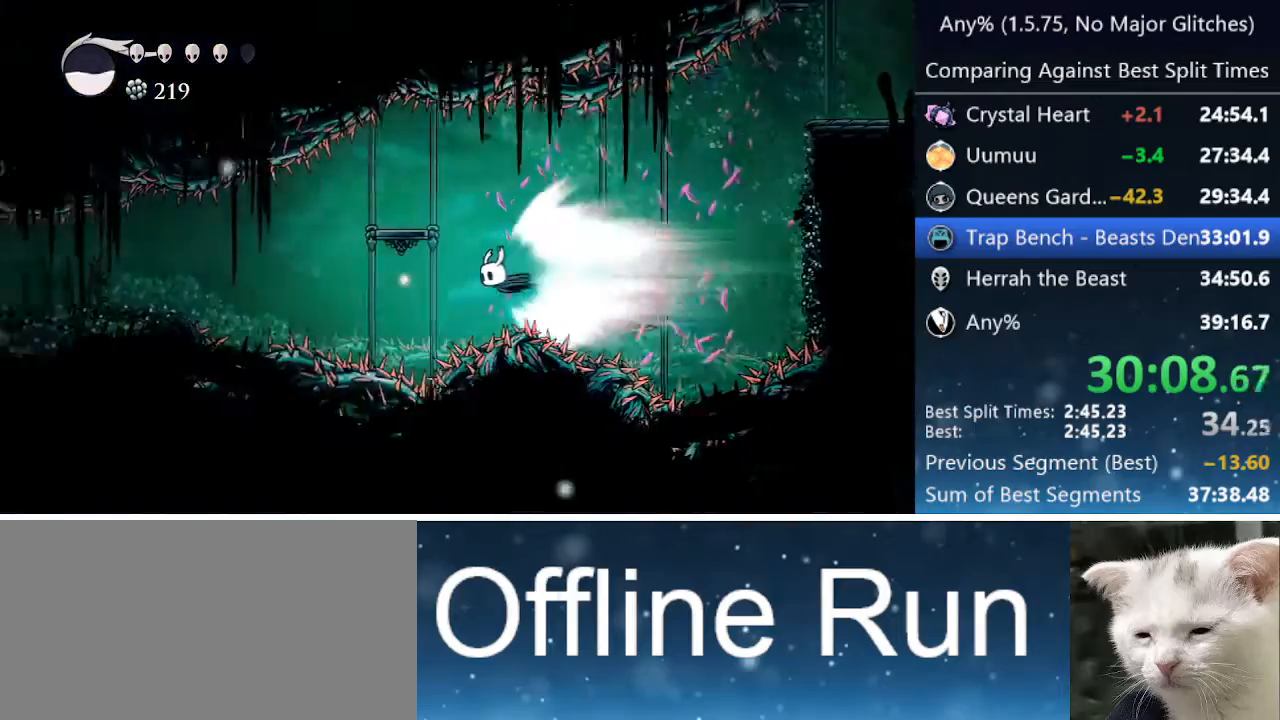
Gameplay with keyboard; each line is a JSON object with the keys held at the frame after it. "events" lists presses ("down") and releases ("up") of "cast", "cdash", "dash", "dnail", "down", "focus", "jump", "left", "menu", "nail", "pause", "right" and "up" between this image and that frame as [ms after this image, input, new state], when the widget could be followed in between. No other keys are recorded. Mouse input is not recorded. Key names are as the overlay labels them; some are game actions (e.g. jump) rather than physical keys.
{"keys": ["left"], "events": []}
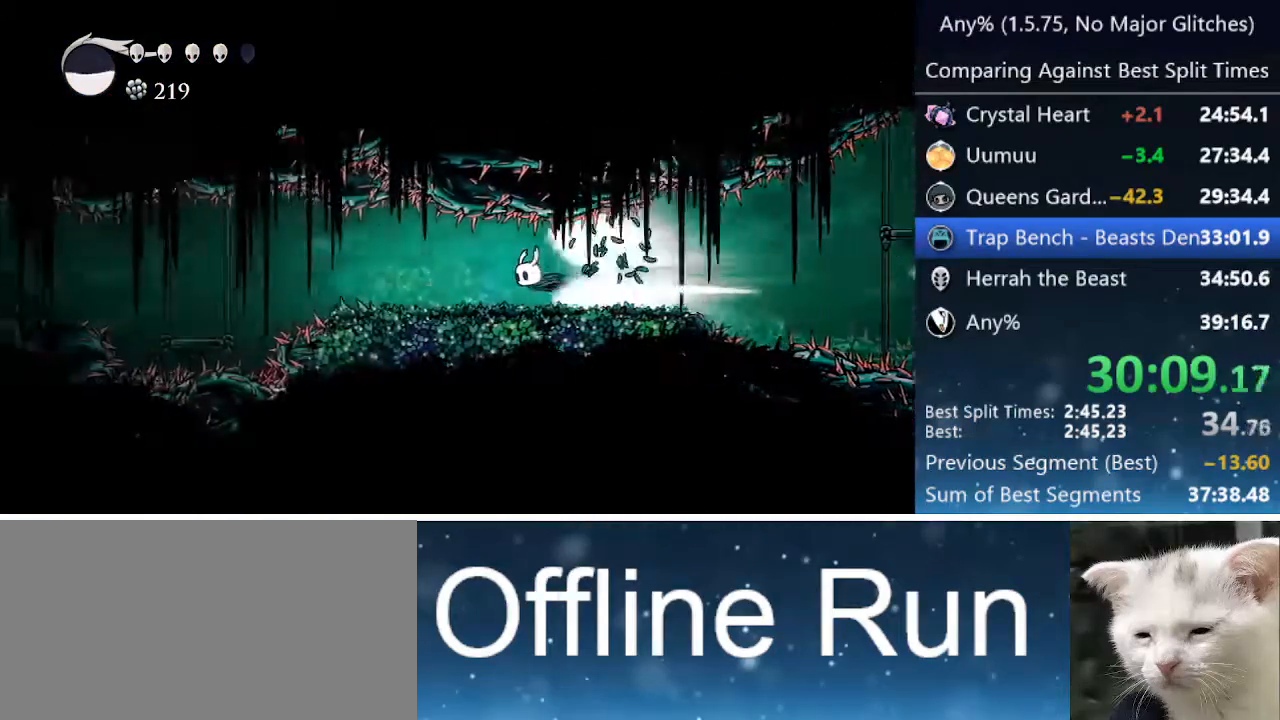
{"keys": ["left"], "events": []}
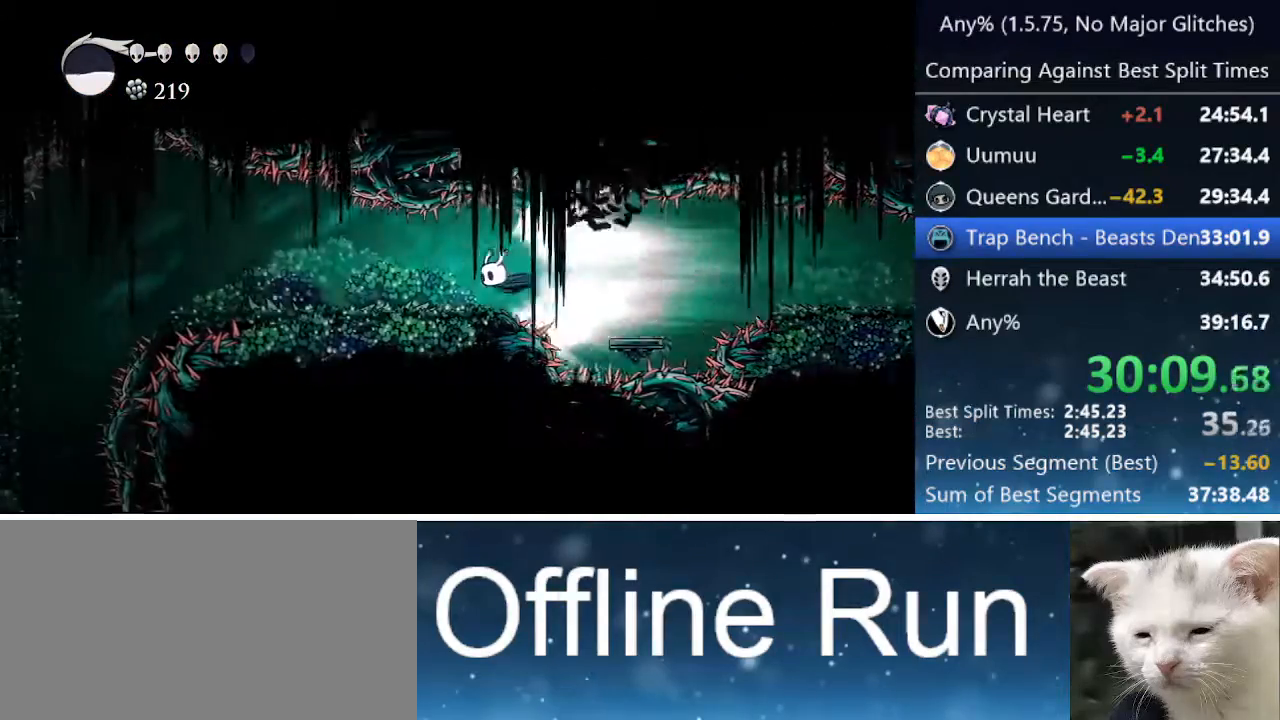
{"keys": ["left"], "events": [[217, "jump", "down"], [400, "jump", "up"]]}
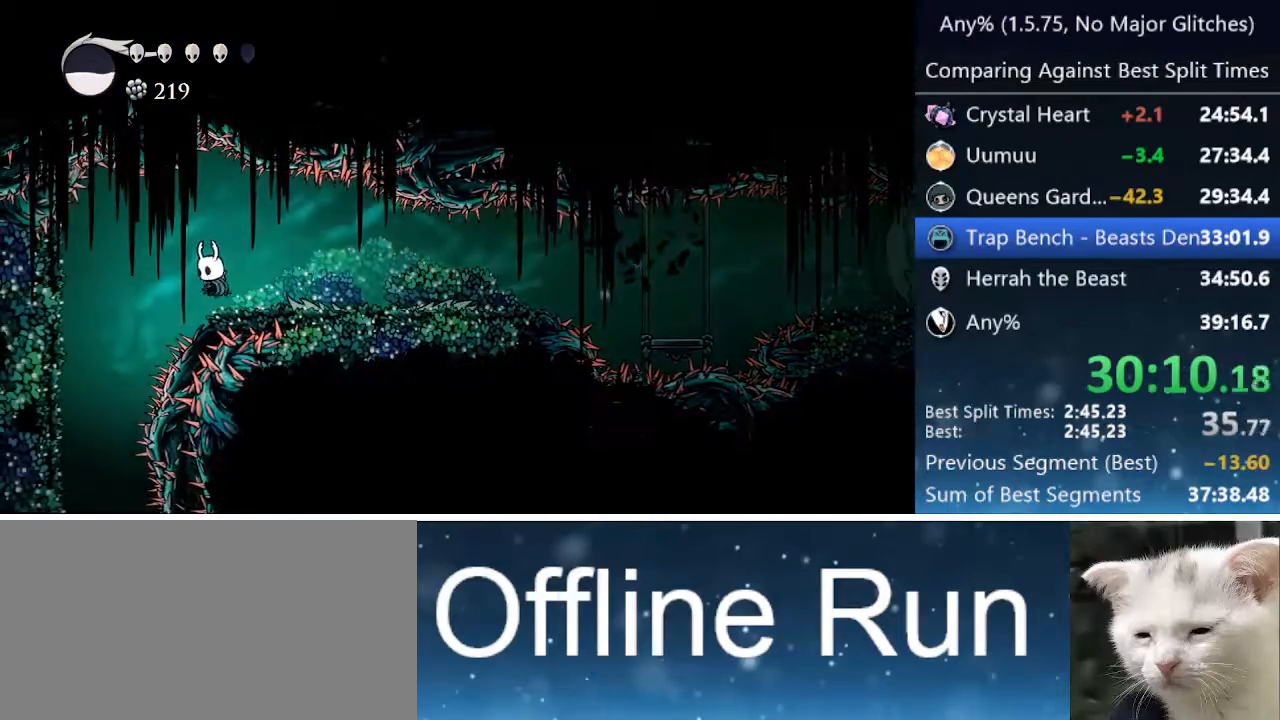
{"keys": ["left"], "events": []}
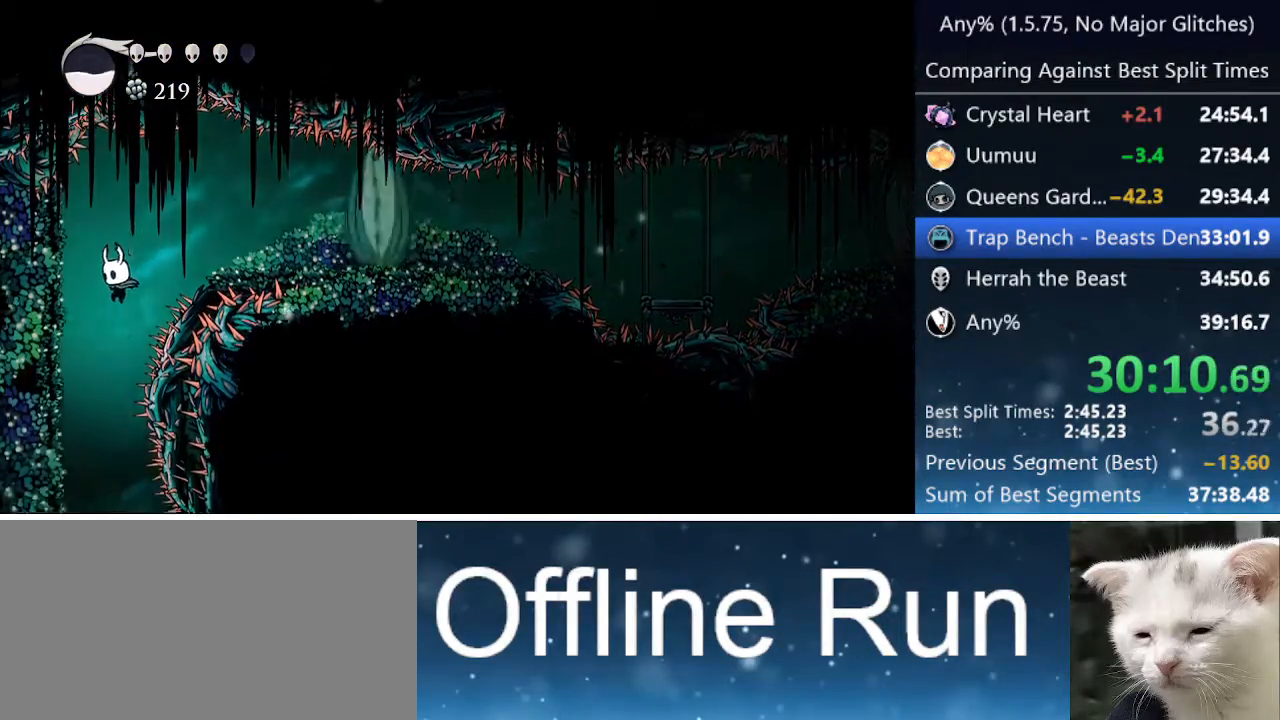
{"keys": [], "events": [[67, "left", "up"]]}
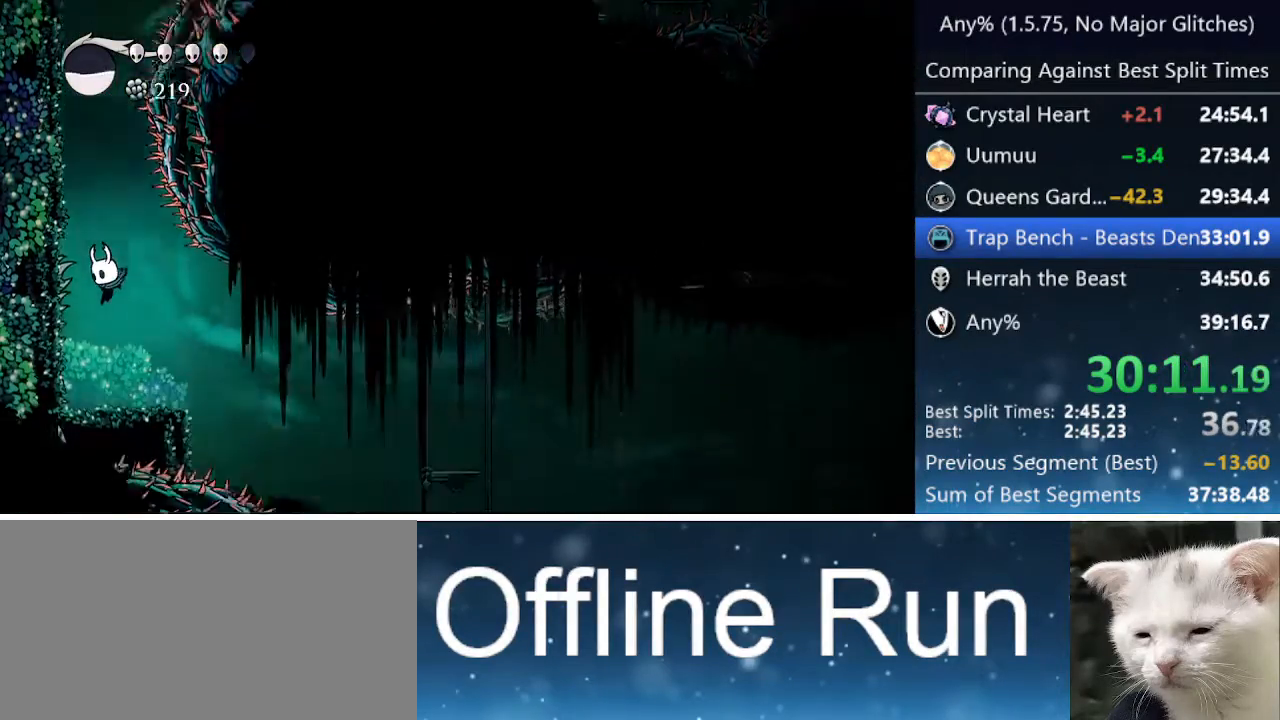
{"keys": ["right"], "events": [[83, "right", "down"], [250, "jump", "down"], [350, "jump", "up"]]}
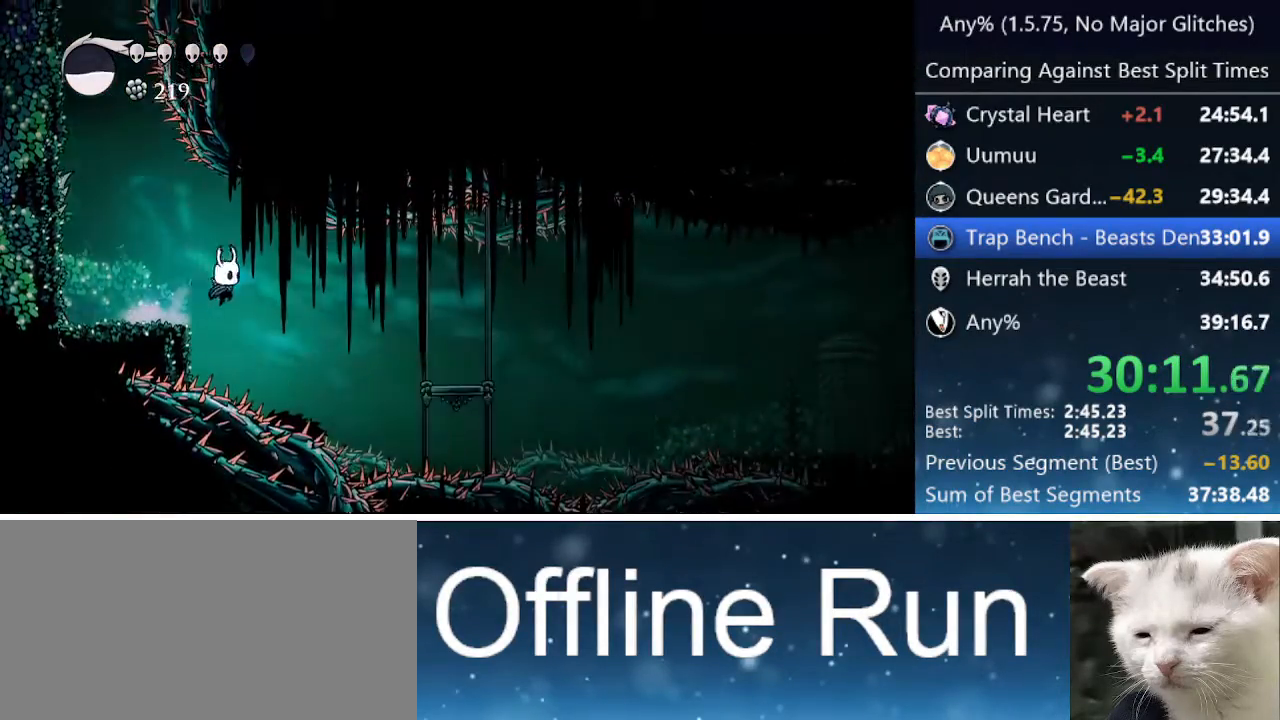
{"keys": ["right"], "events": [[33, "dash", "down"], [133, "dash", "up"]]}
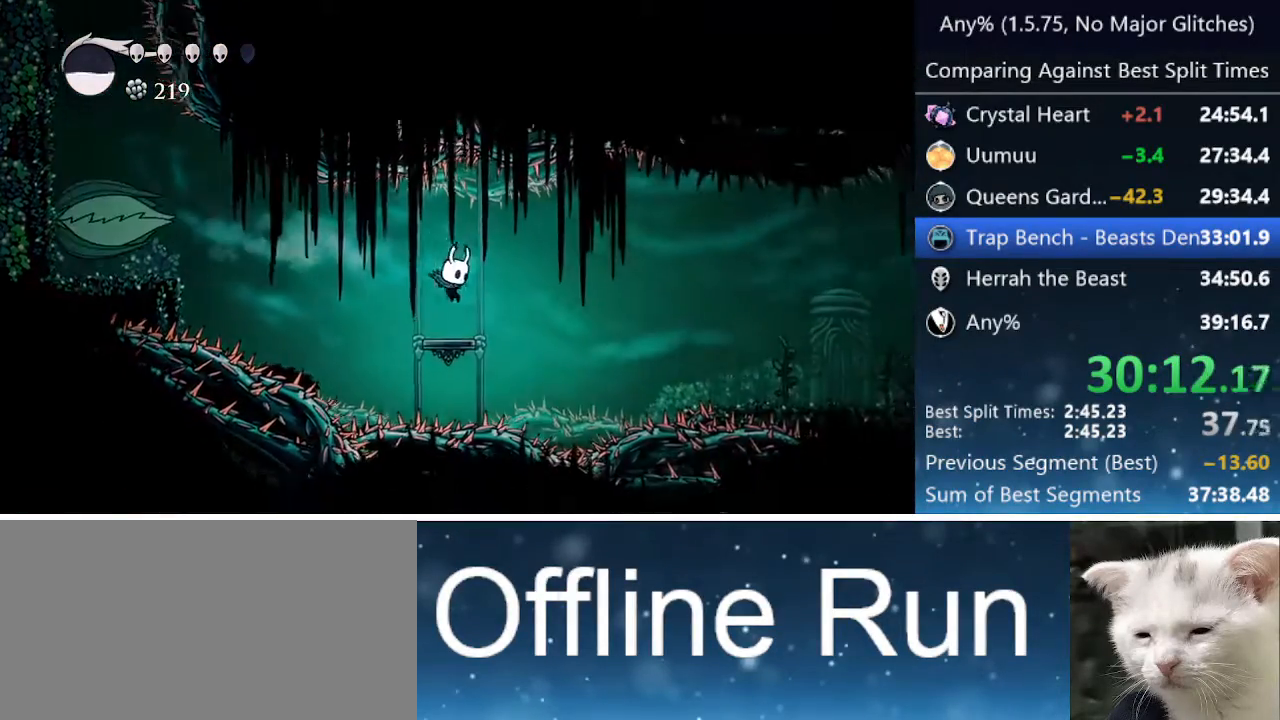
{"keys": ["dash", "right"], "events": [[100, "right", "up"], [150, "jump", "down"], [200, "right", "down"], [300, "jump", "up"], [483, "dash", "down"]]}
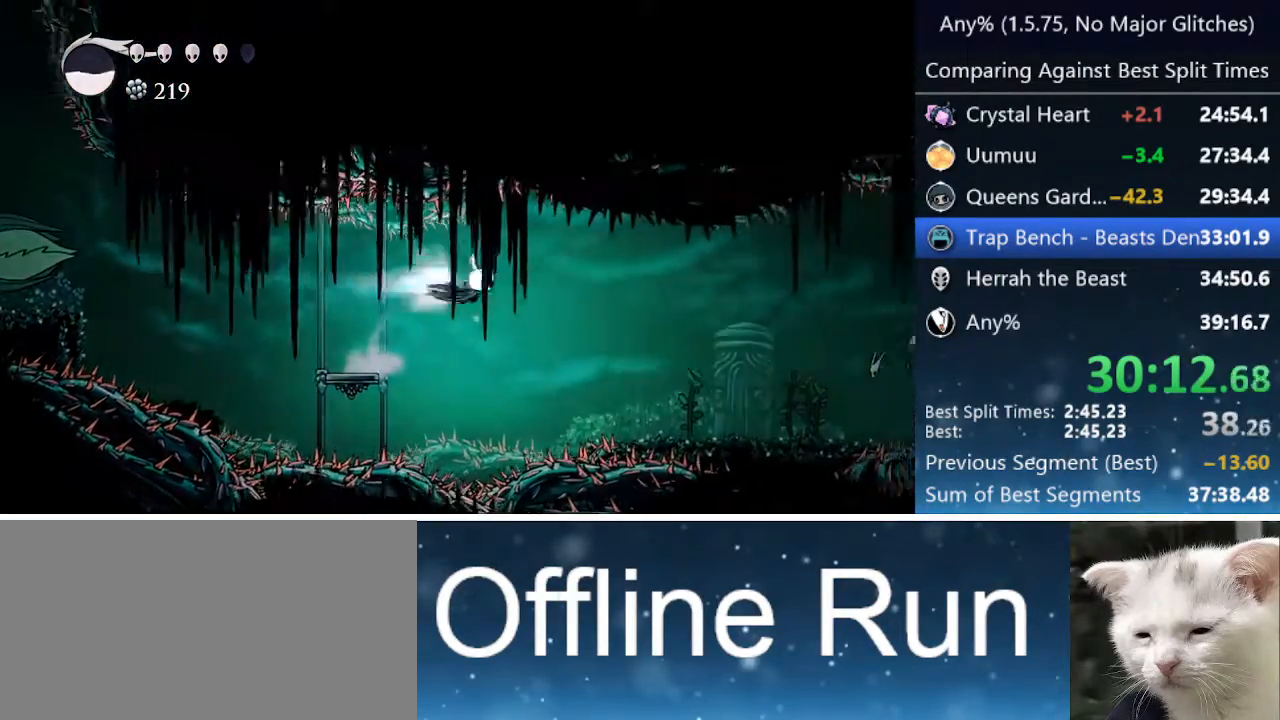
{"keys": ["right"], "events": [[117, "dash", "up"]]}
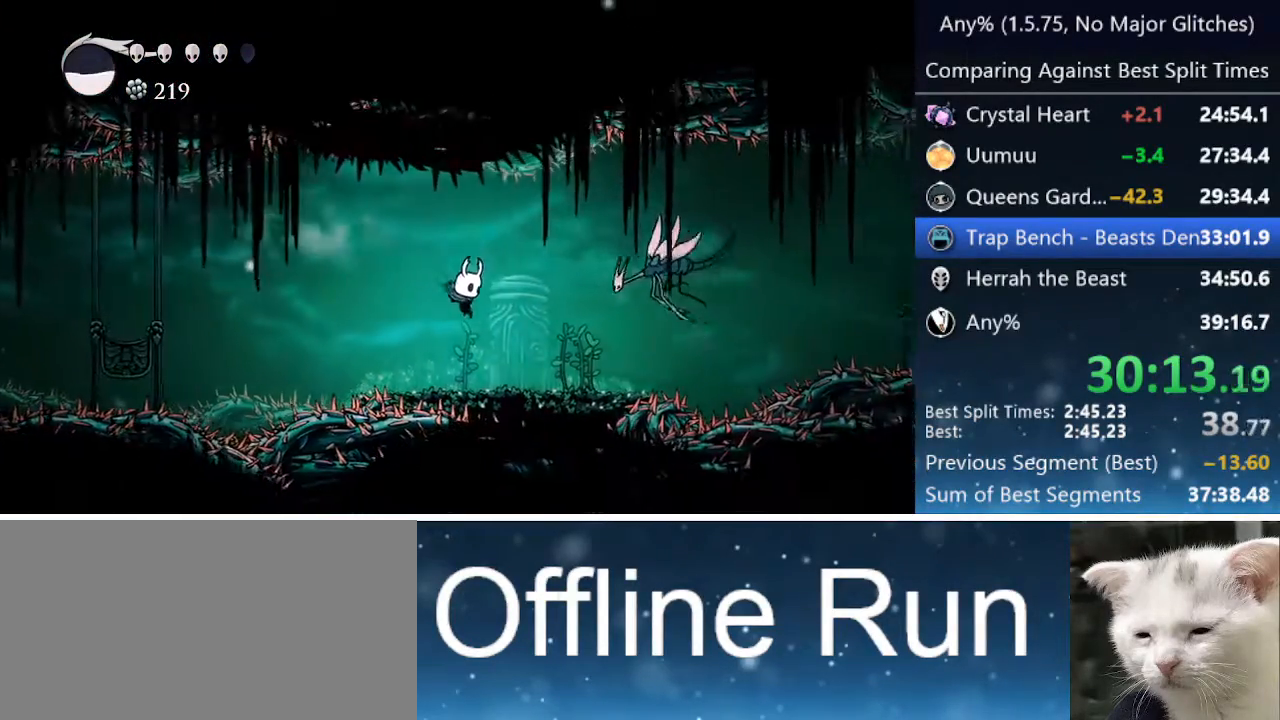
{"keys": ["jump", "right"], "events": [[467, "jump", "down"]]}
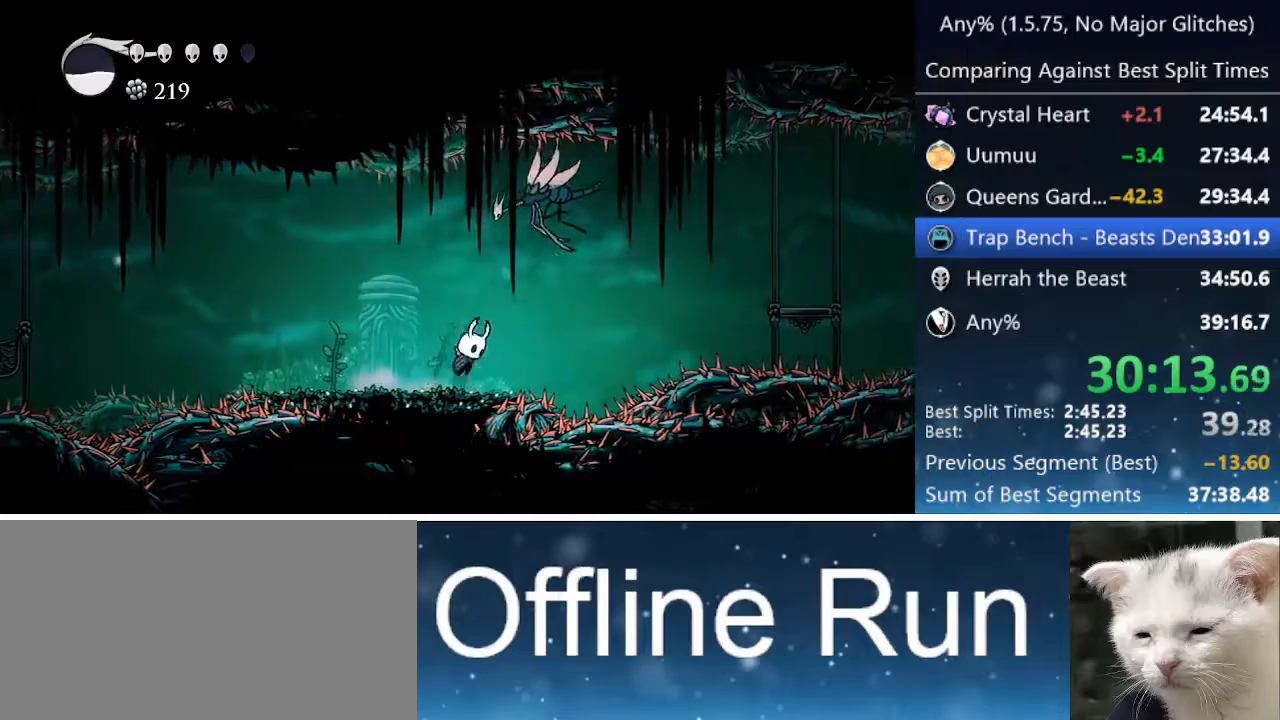
{"keys": ["left"], "events": [[17, "up", "down"], [150, "nail", "down"], [250, "left", "down"], [250, "right", "up"], [300, "jump", "up"], [300, "nail", "up"], [300, "up", "up"]]}
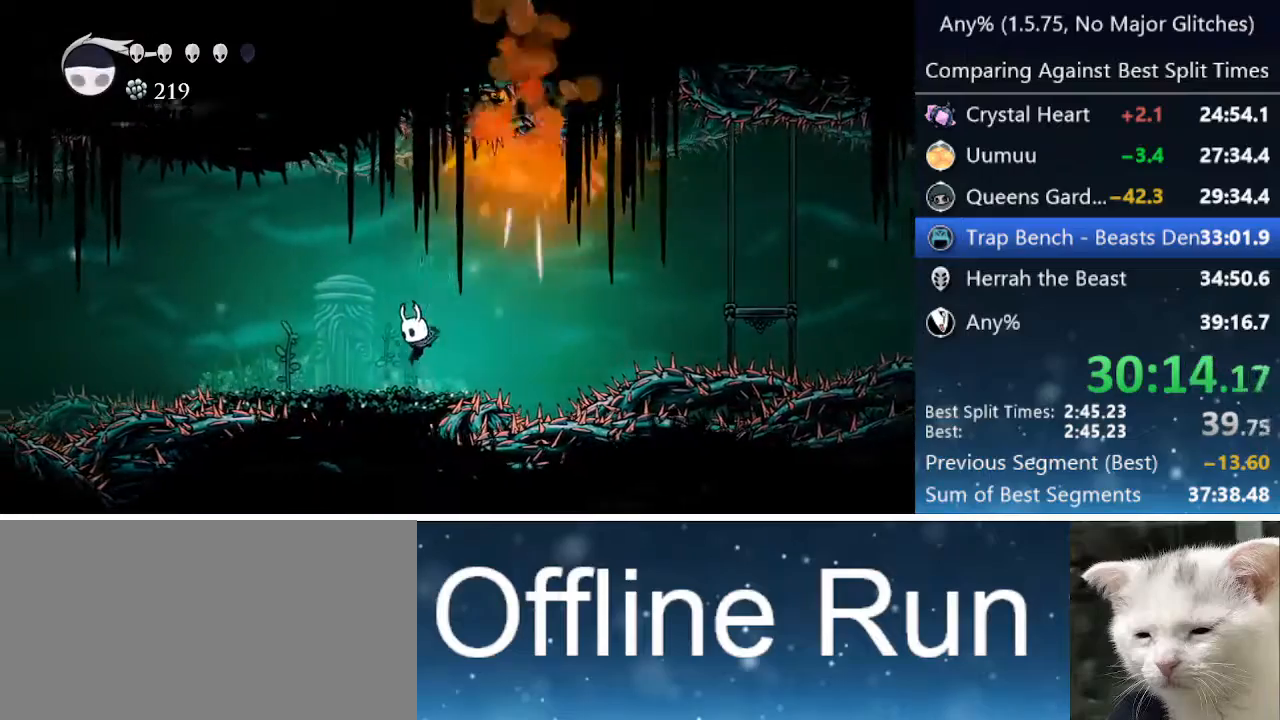
{"keys": ["dash", "jump", "right"], "events": [[17, "left", "up"], [17, "right", "down"], [117, "jump", "down"], [400, "dash", "down"]]}
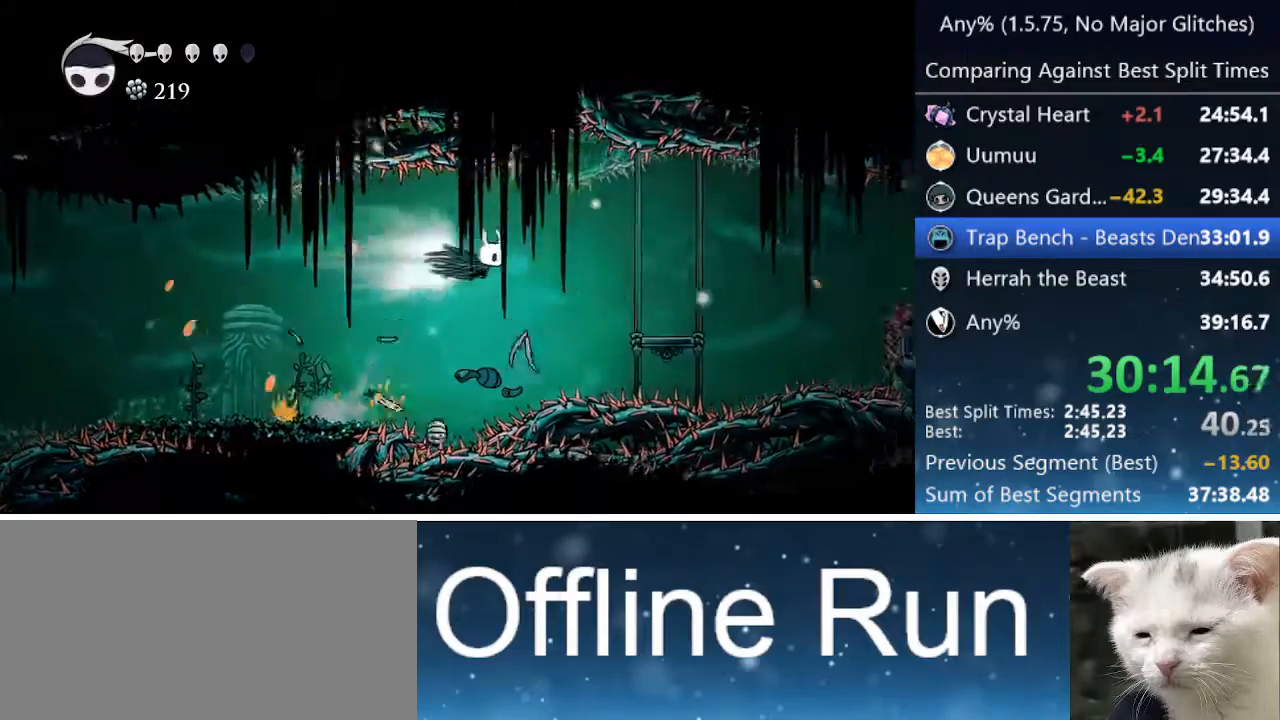
{"keys": ["right"], "events": [[50, "jump", "up"], [83, "dash", "up"]]}
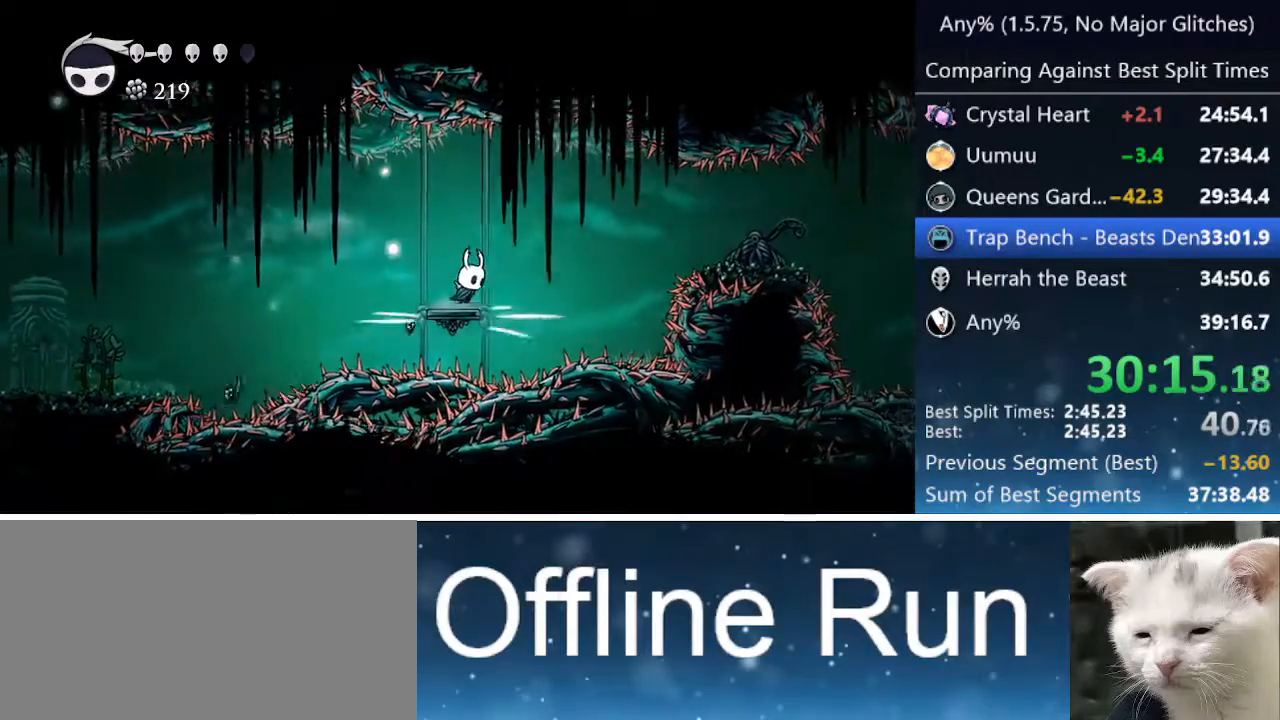
{"keys": ["right"], "events": [[17, "jump", "down"], [200, "dash", "down"], [233, "jump", "up"], [333, "dash", "up"]]}
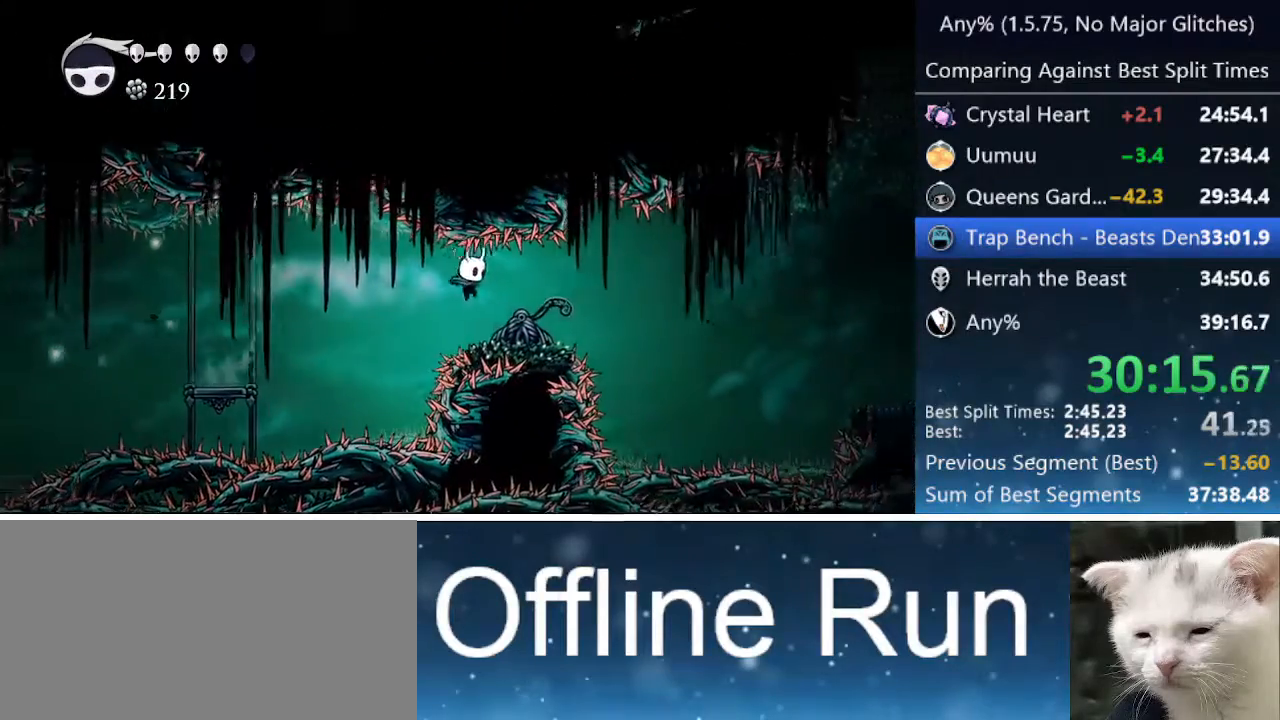
{"keys": ["right"], "events": [[67, "nail", "down"], [67, "up", "down"], [217, "up", "up"], [267, "nail", "up"], [400, "jump", "down"], [483, "jump", "up"]]}
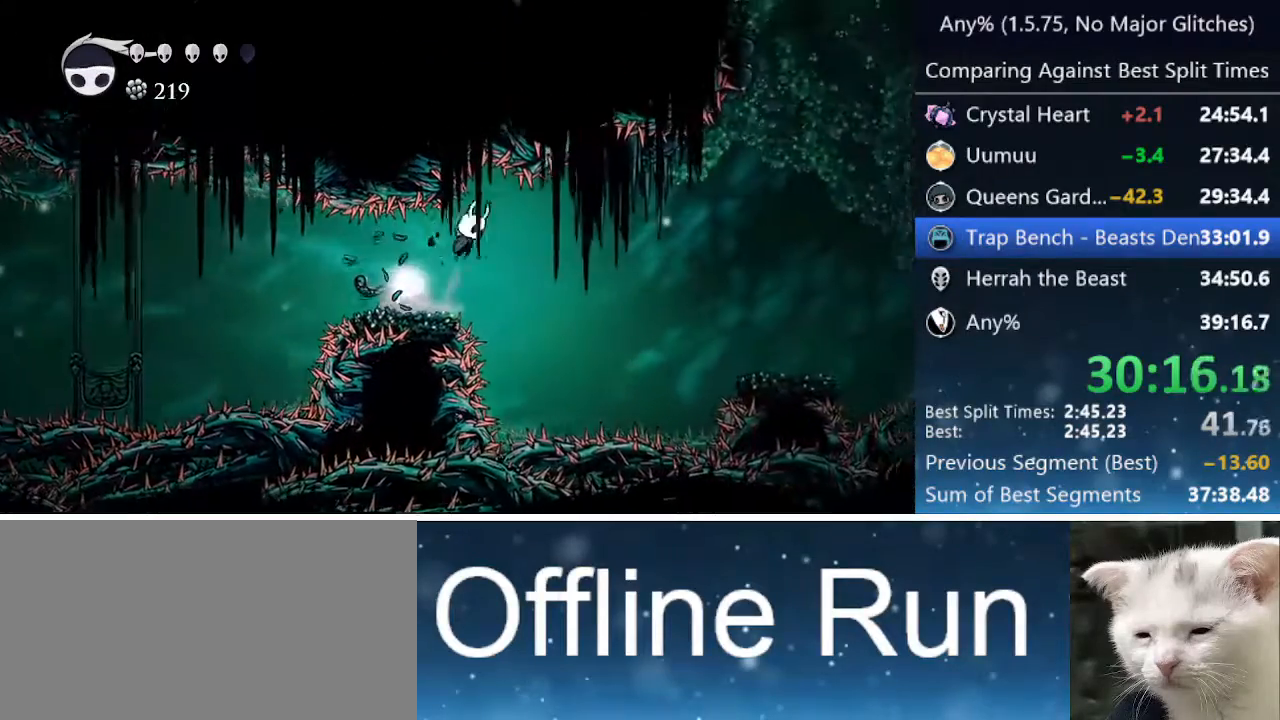
{"keys": ["right"], "events": [[133, "dash", "down"], [267, "dash", "up"]]}
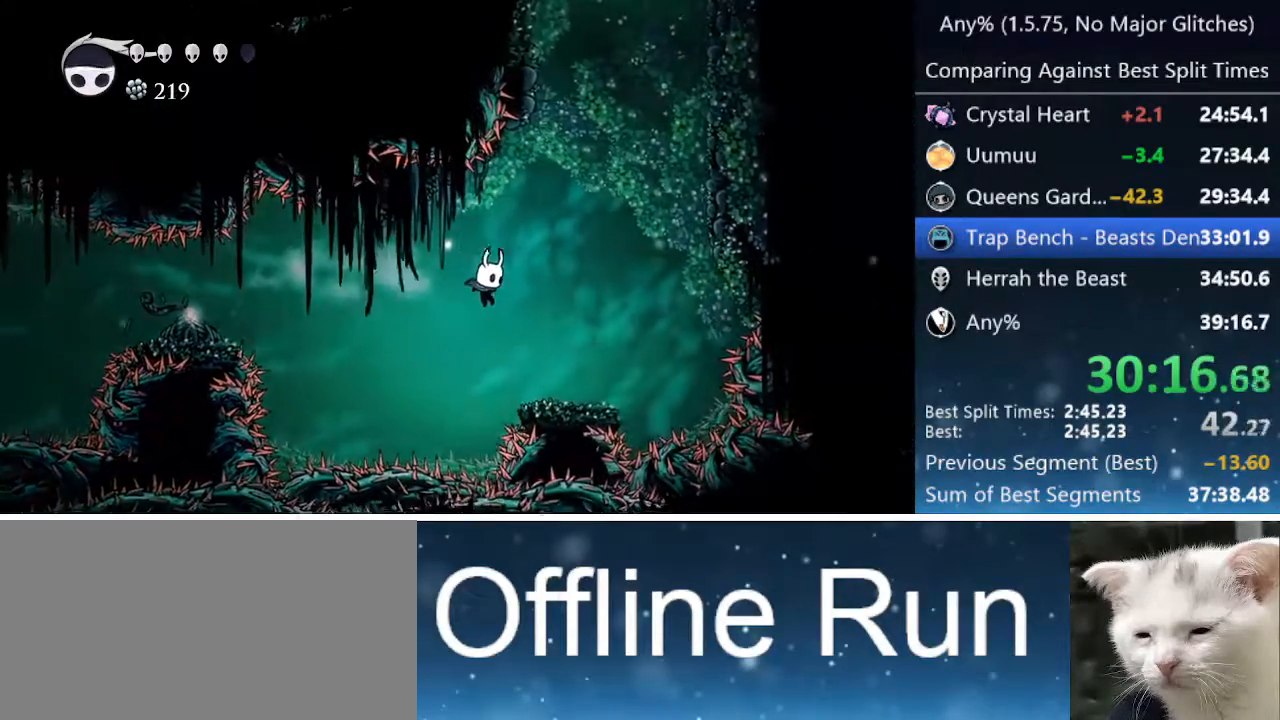
{"keys": ["jump", "right"], "events": [[433, "jump", "down"]]}
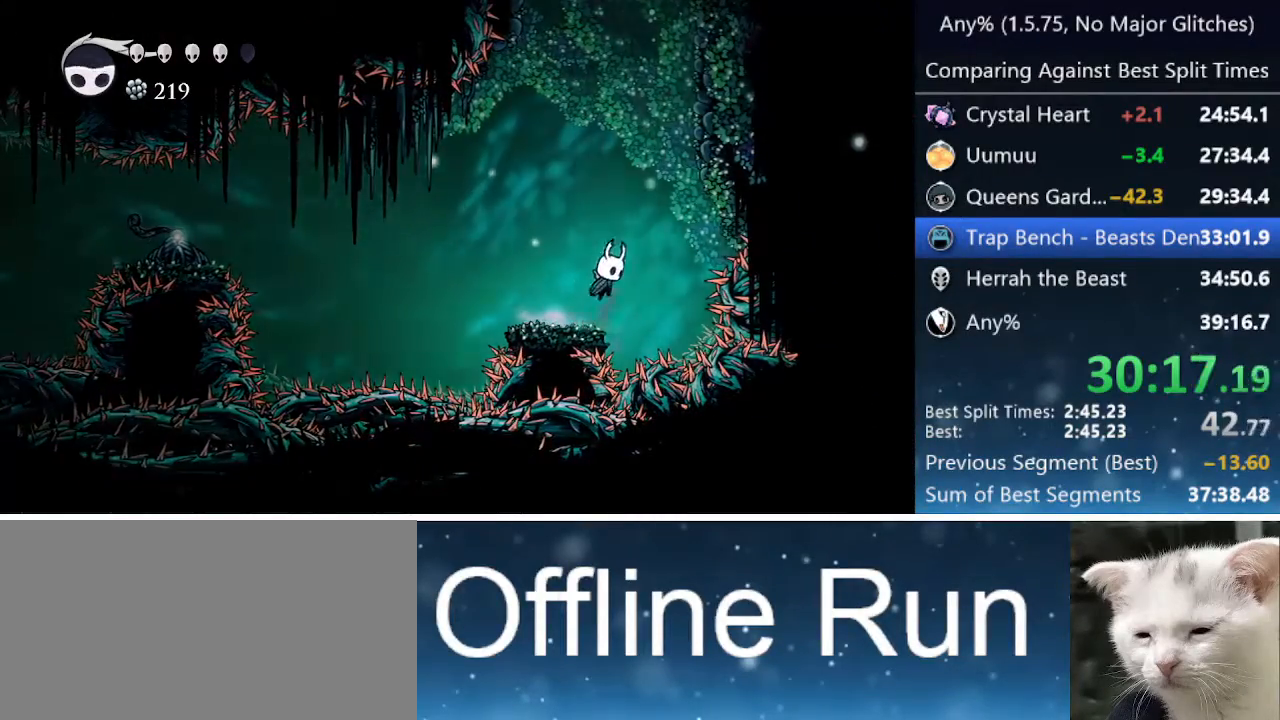
{"keys": ["jump", "right"], "events": [[400, "jump", "up"], [450, "jump", "down"]]}
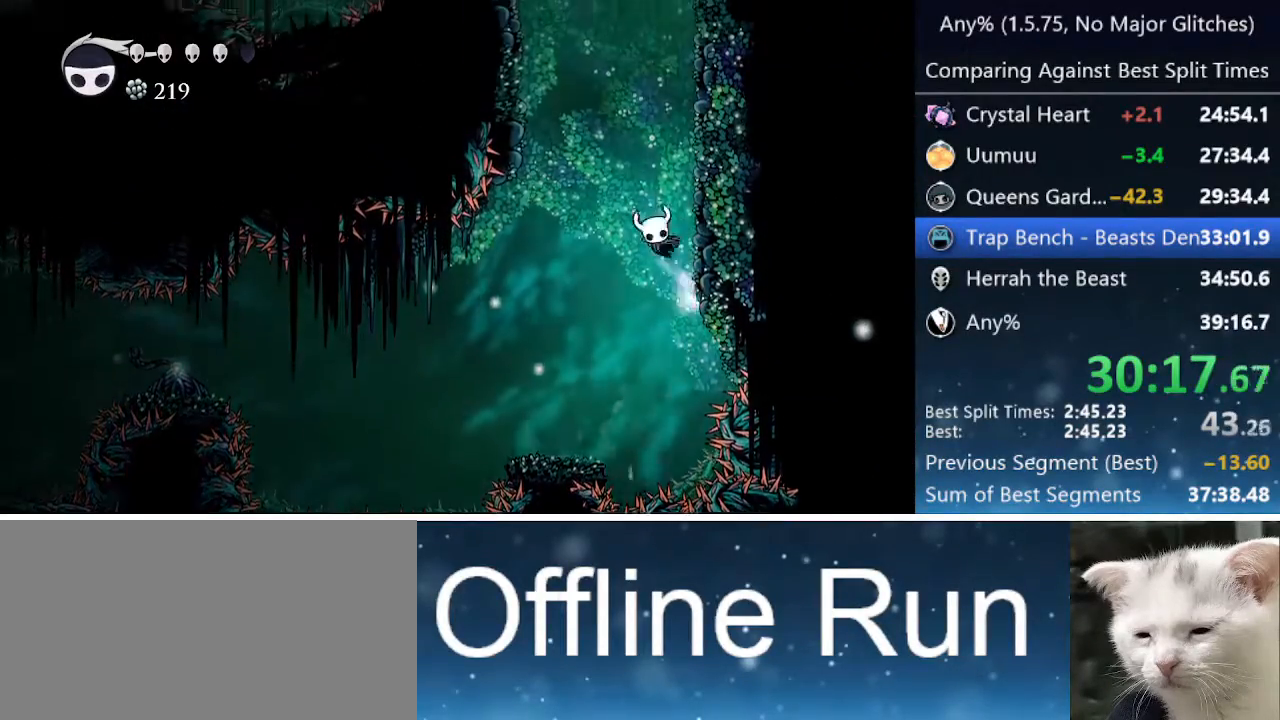
{"keys": ["jump", "left"], "events": [[233, "jump", "up"], [333, "jump", "down"], [383, "left", "down"], [383, "right", "up"]]}
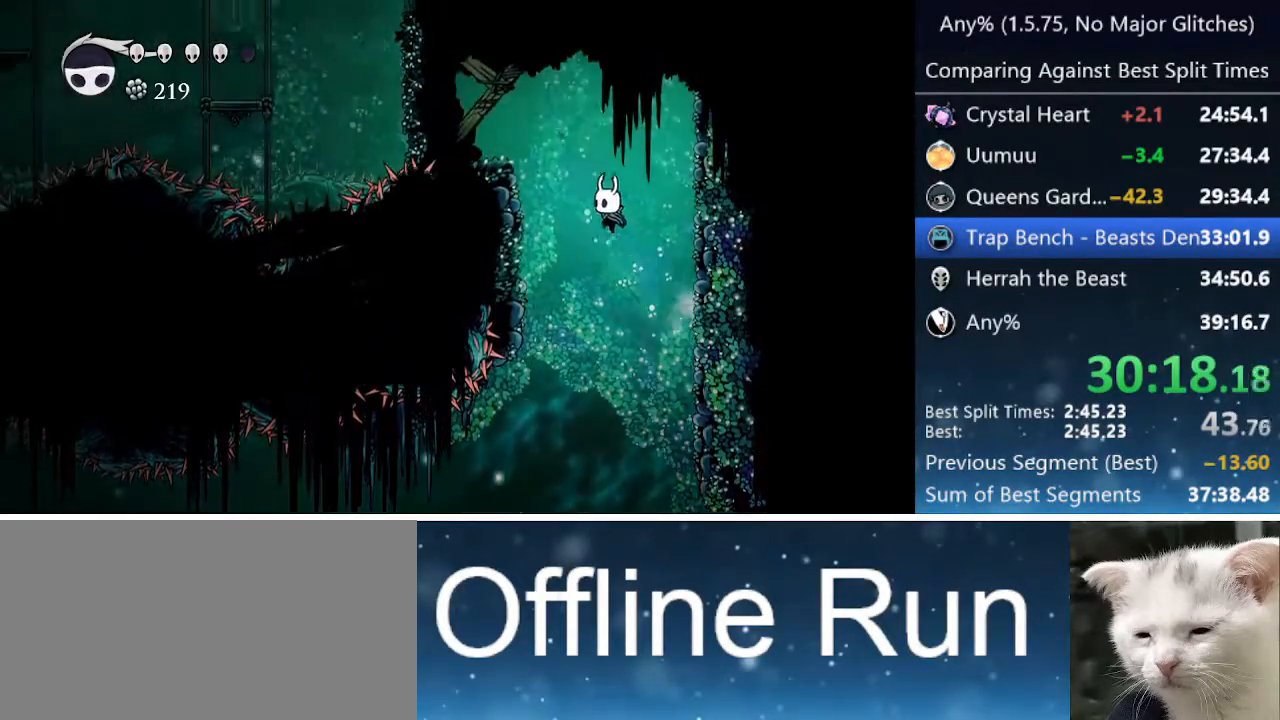
{"keys": ["left", "up"], "events": [[150, "up", "down"], [200, "nail", "down"], [283, "jump", "up"], [383, "nail", "up"]]}
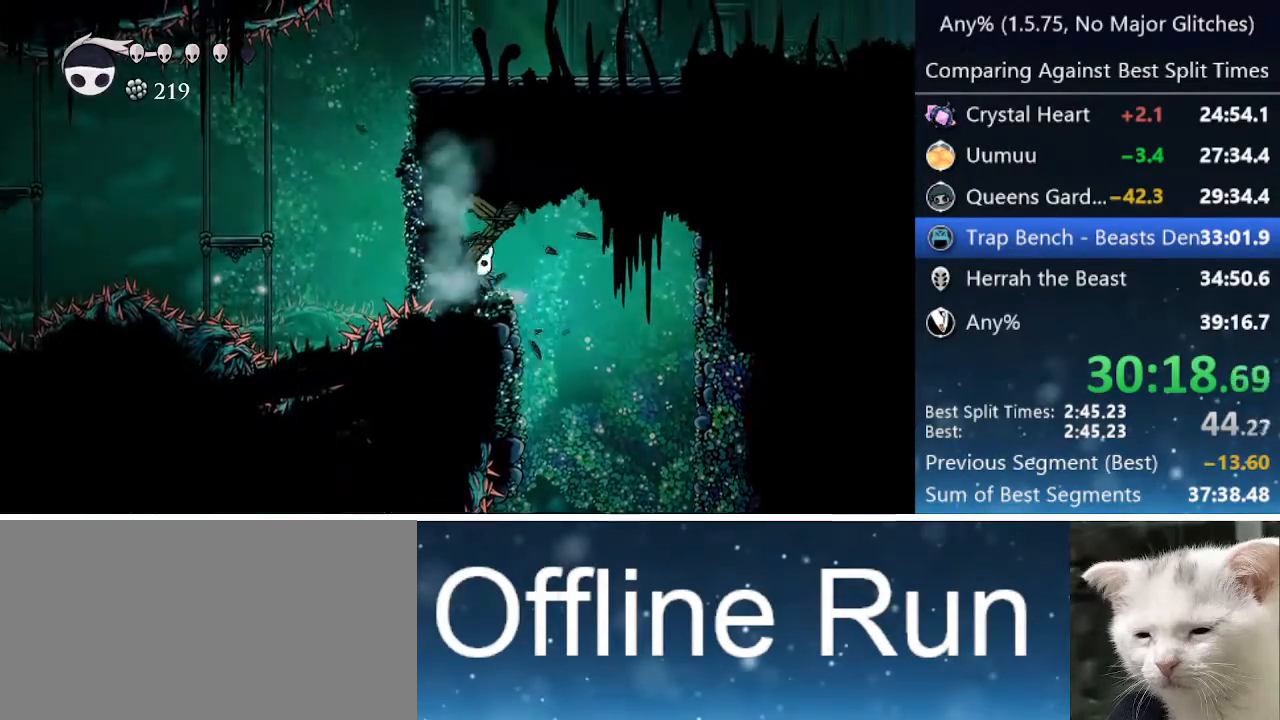
{"keys": ["nail", "up"], "events": [[67, "jump", "down"], [117, "nail", "down"], [250, "jump", "up"], [300, "left", "up"], [300, "nail", "up"], [500, "nail", "down"]]}
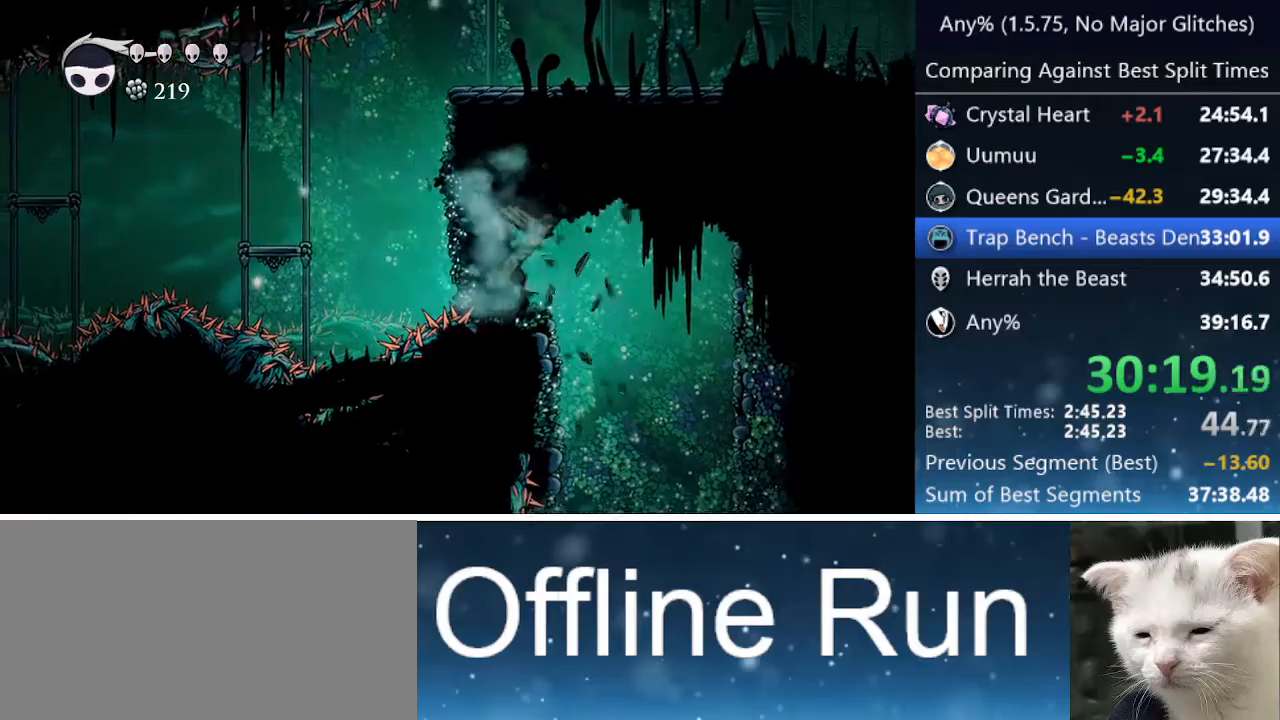
{"keys": ["jump", "right"], "events": [[150, "nail", "up"], [183, "up", "up"], [233, "left", "down"], [317, "jump", "down"], [500, "left", "up"], [500, "right", "down"]]}
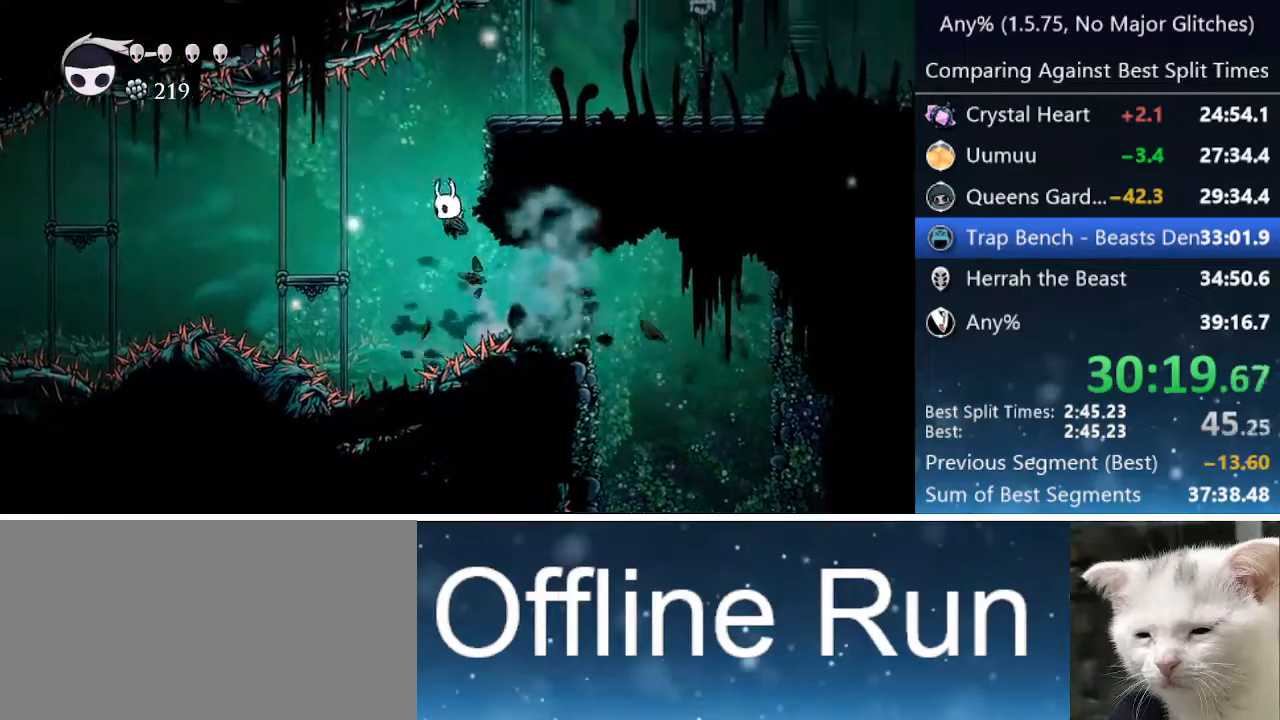
{"keys": ["dash", "right"], "events": [[150, "jump", "up"], [200, "jump", "down"], [383, "dash", "down"], [433, "jump", "up"]]}
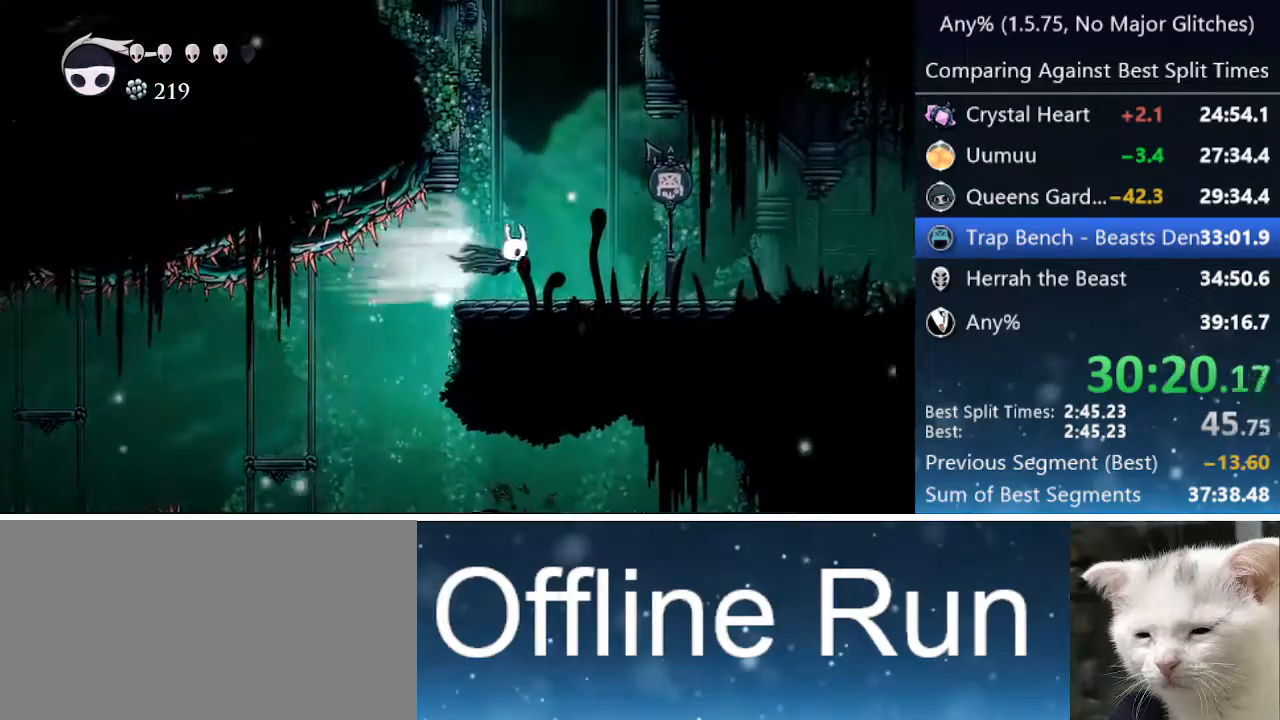
{"keys": ["dash", "right"], "events": [[117, "dash", "up"], [400, "dash", "down"]]}
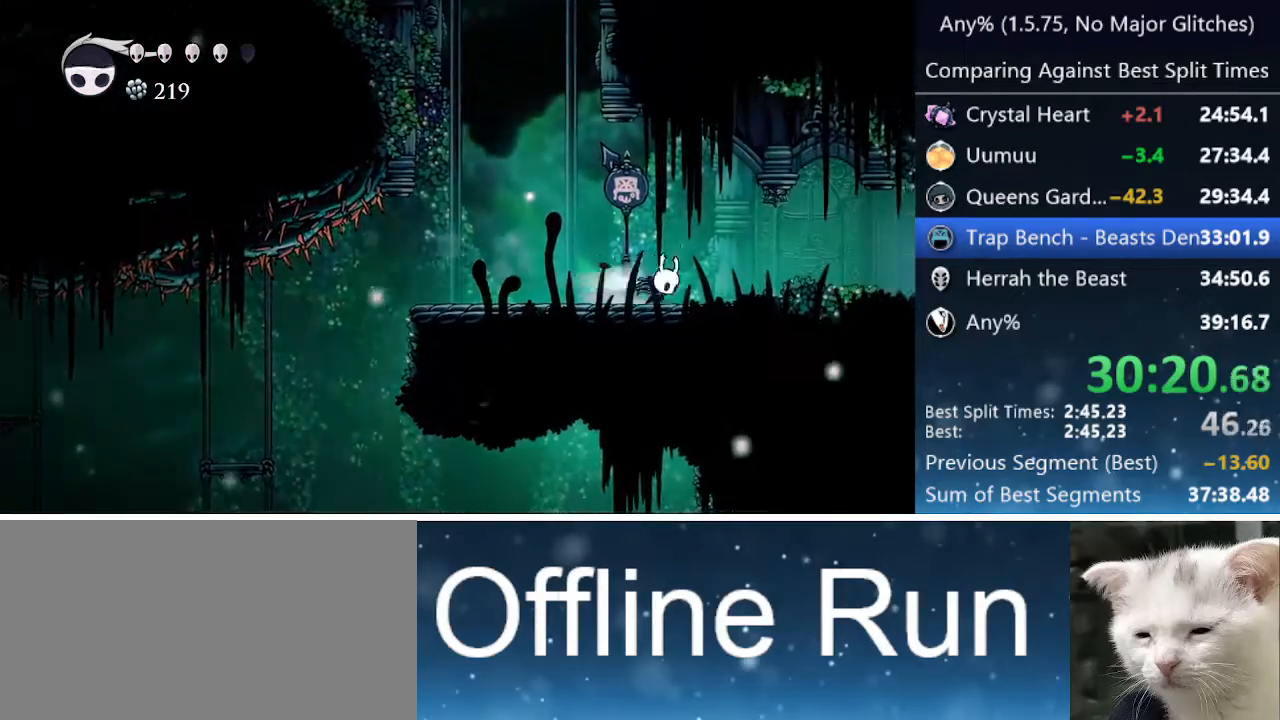
{"keys": ["dash", "right"], "events": [[183, "dash", "up"], [467, "dash", "down"]]}
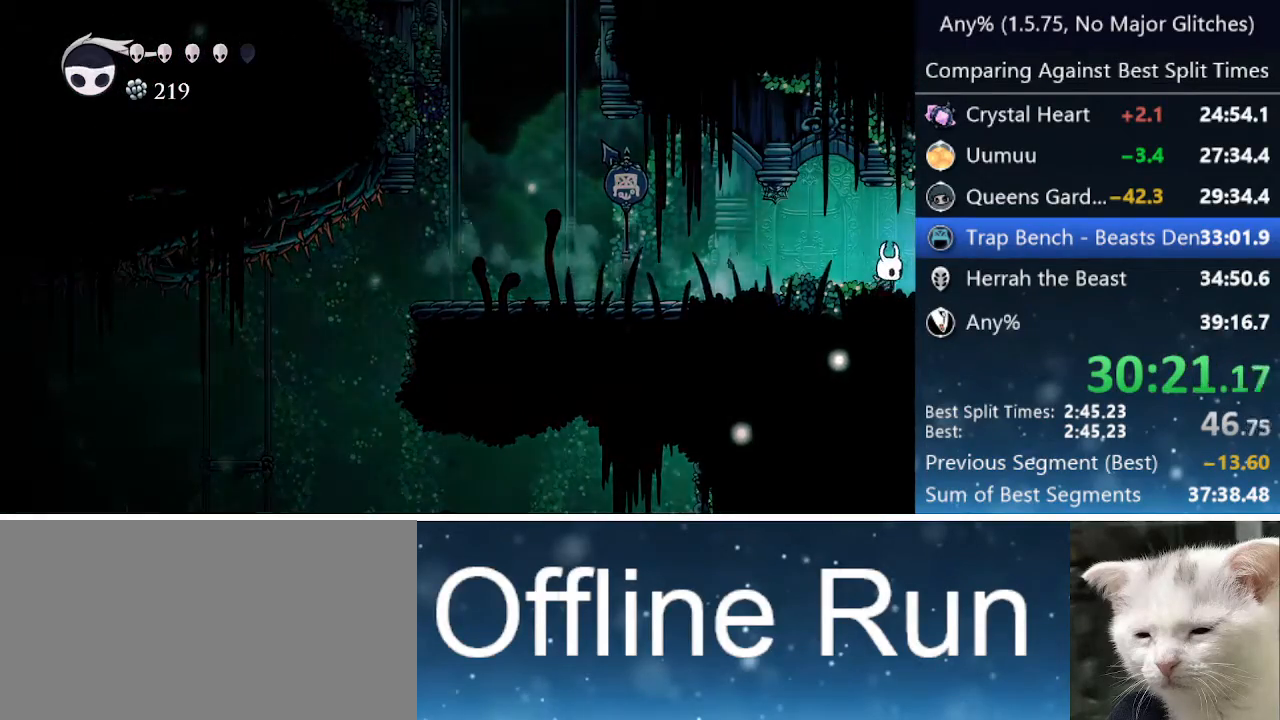
{"keys": ["right"], "events": [[250, "dash", "up"], [433, "dash", "down"], [483, "dash", "up"]]}
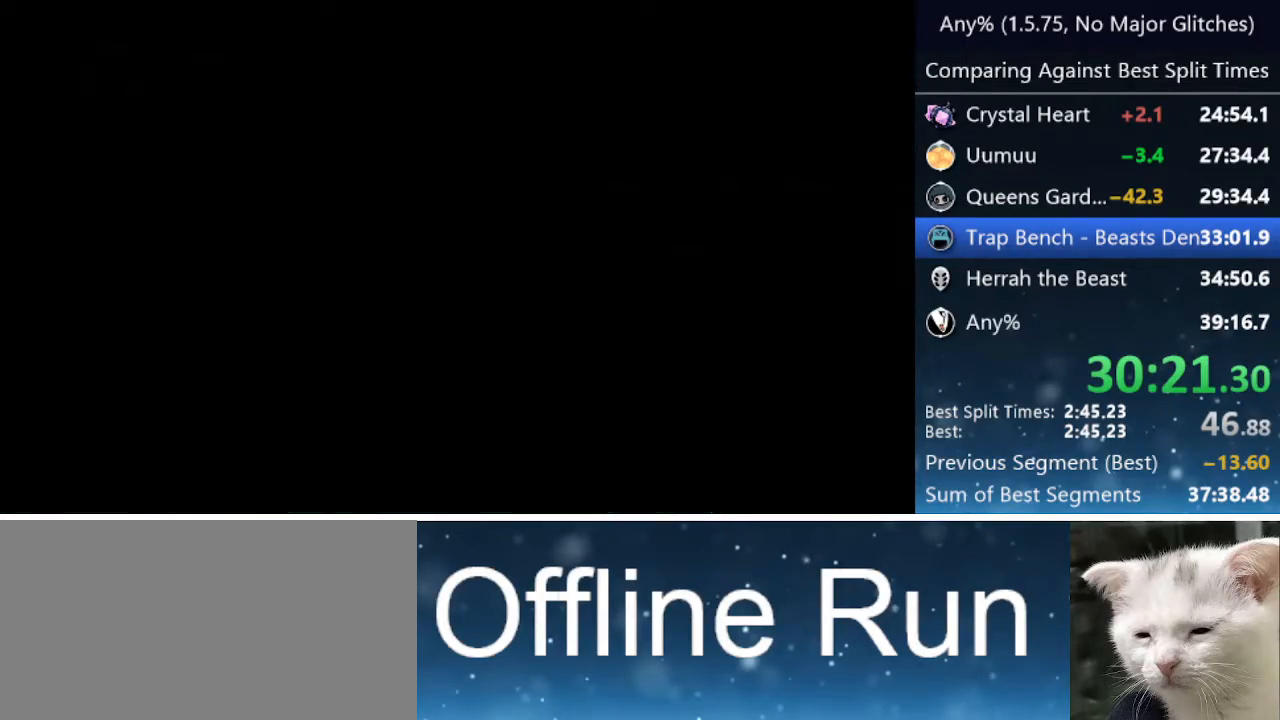
{"keys": ["right"], "events": [[67, "dash", "down"], [117, "dash", "up"], [217, "dash", "down"], [250, "dash", "up"], [350, "dash", "down"], [400, "dash", "up"], [450, "dash", "down"], [483, "dash", "up"]]}
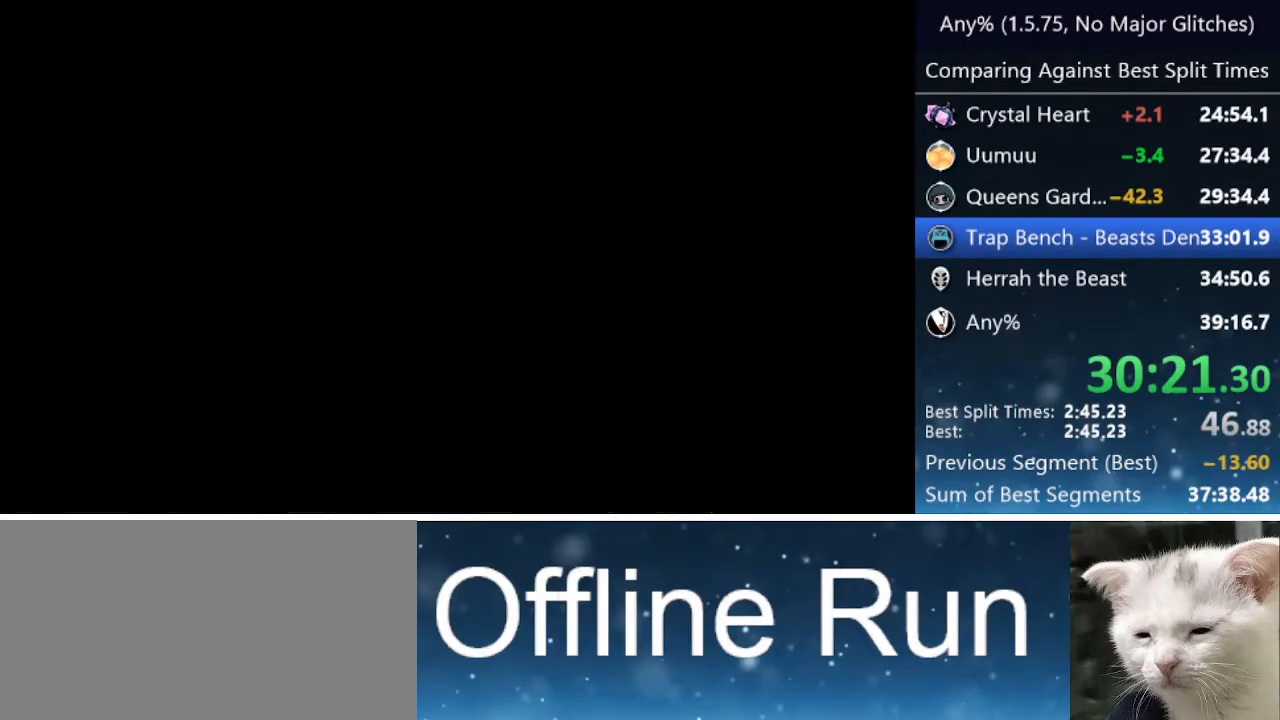
{"keys": ["dash", "right"], "events": [[33, "dash", "down"], [133, "dash", "up"], [183, "dash", "down"], [283, "dash", "up"], [317, "dash", "down"], [367, "dash", "up"], [417, "dash", "down"]]}
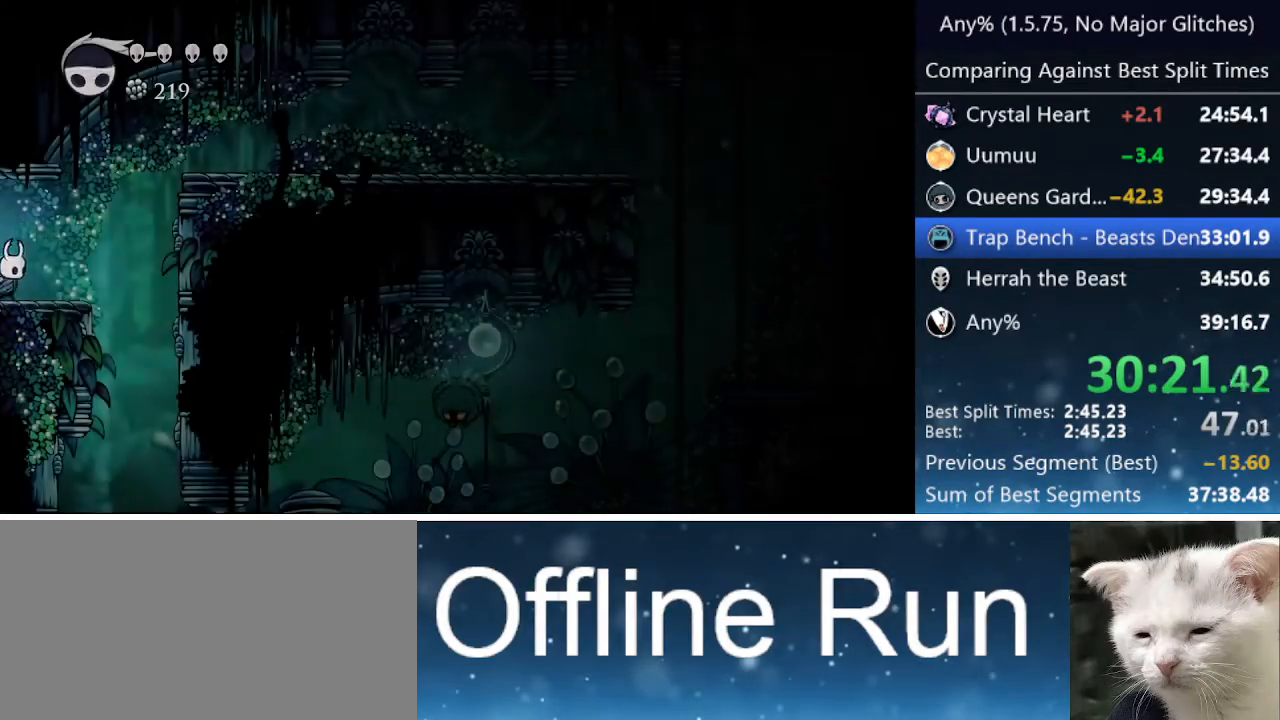
{"keys": [], "events": [[17, "dash", "up"], [200, "dash", "down"], [250, "dash", "up"], [433, "right", "up"]]}